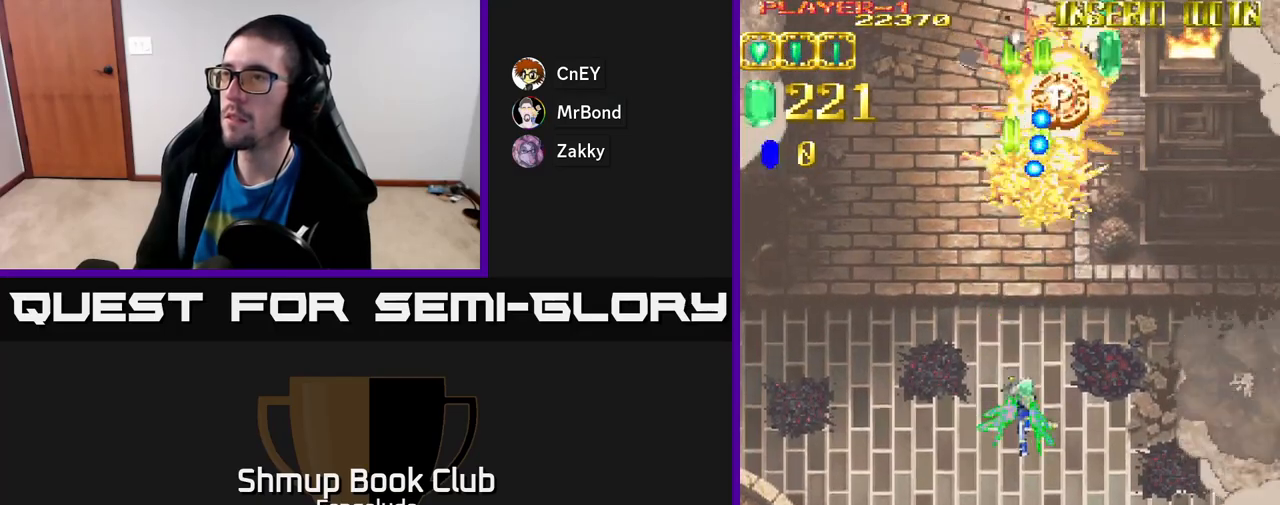
Gameplay with a controller (Xbox layout); each line is a JSON object with the inputs held at the frame after it. "events" lists button and stick changes between this image and that frame as [ms after this image, input, new state], when the widget could be followed in between. Not read: right_stick.
{"buttons": ["A", "DPAD_UP", "DPAD_RIGHT"], "left_stick": "center", "events": [[100, "DPAD_DOWN", "up"], [117, "DPAD_RIGHT", "down"], [150, "DPAD_RIGHT", "up"], [167, "DPAD_UP", "down"], [200, "A", "down"], [283, "DPAD_RIGHT", "down"]]}
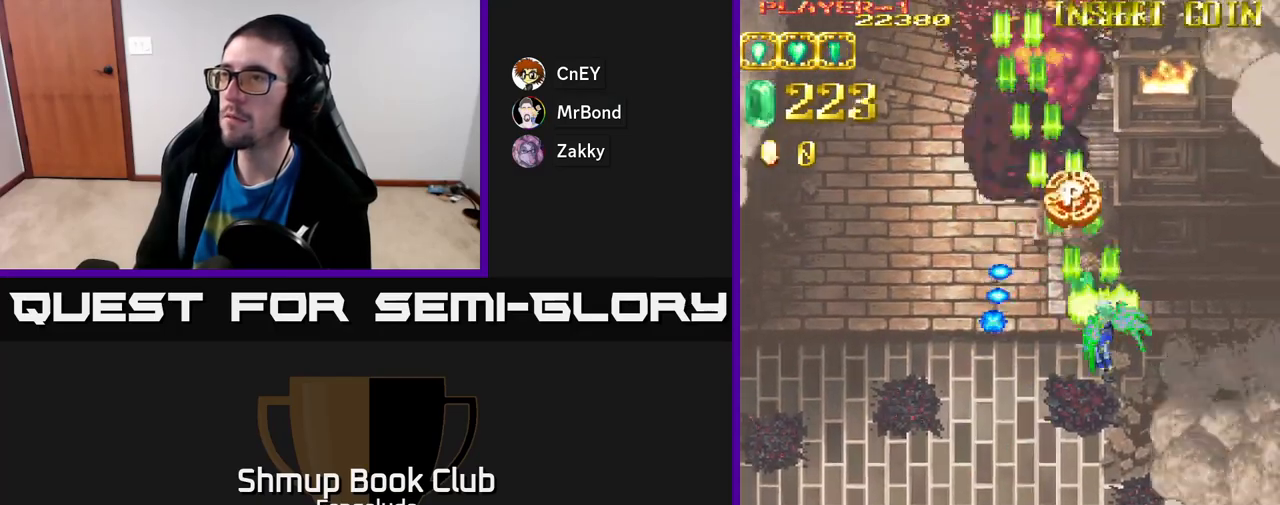
{"buttons": ["A", "DPAD_LEFT"], "left_stick": "center", "events": [[33, "DPAD_RIGHT", "up"], [250, "DPAD_LEFT", "down"], [267, "DPAD_UP", "up"], [317, "DPAD_DOWN", "down"], [483, "DPAD_DOWN", "up"]]}
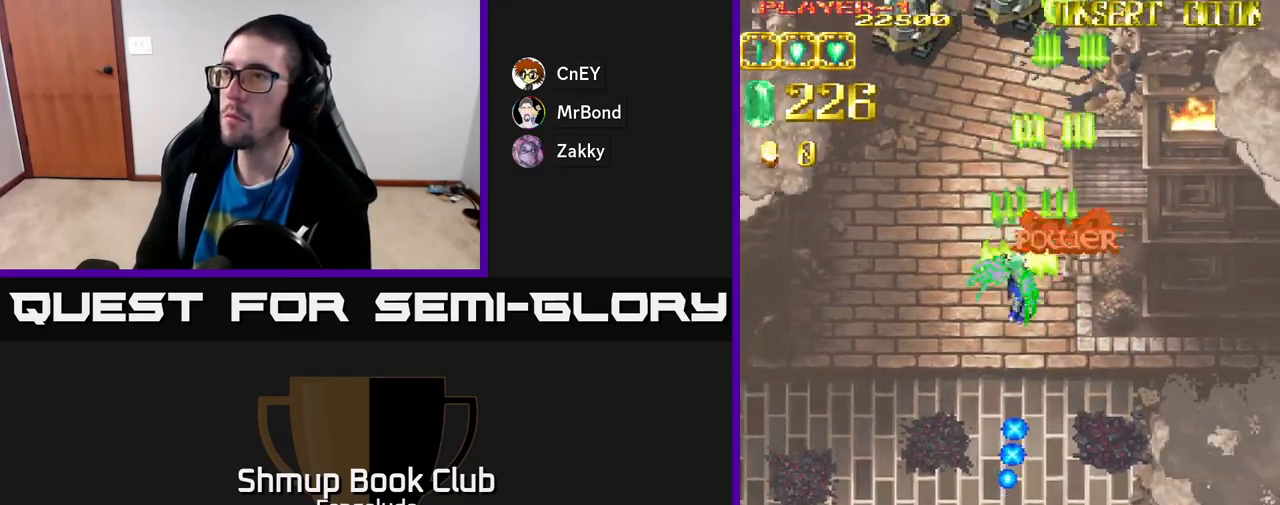
{"buttons": ["A", "DPAD_LEFT"], "left_stick": "center", "events": [[267, "DPAD_UP", "down"], [300, "DPAD_LEFT", "up"], [350, "DPAD_LEFT", "down"], [467, "DPAD_UP", "up"]]}
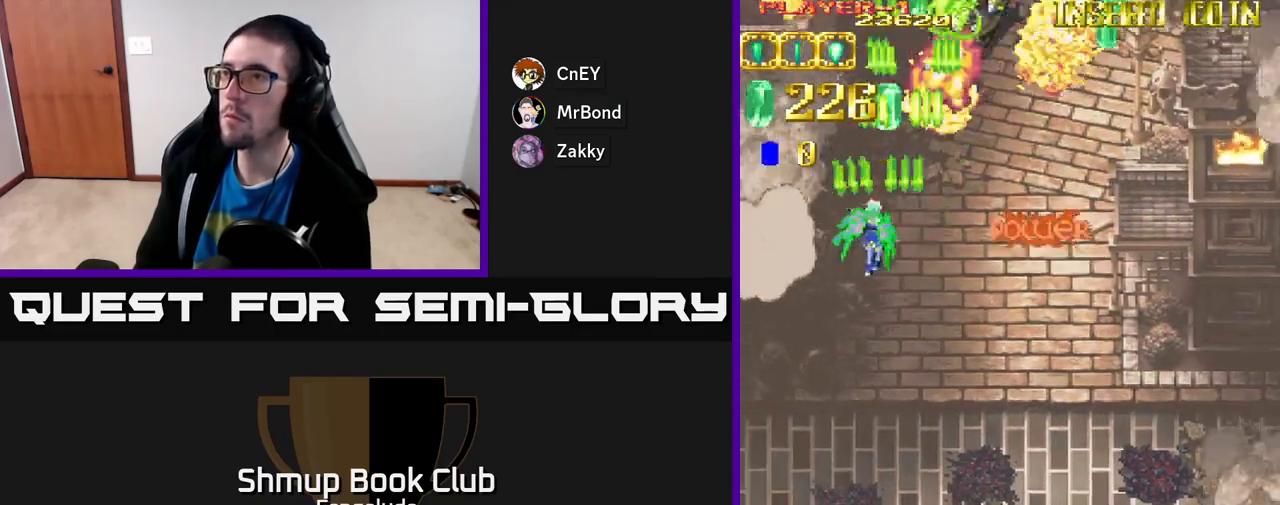
{"buttons": ["DPAD_DOWN"], "left_stick": "center", "events": [[200, "DPAD_DOWN", "down"], [200, "DPAD_LEFT", "up"], [250, "A", "up"]]}
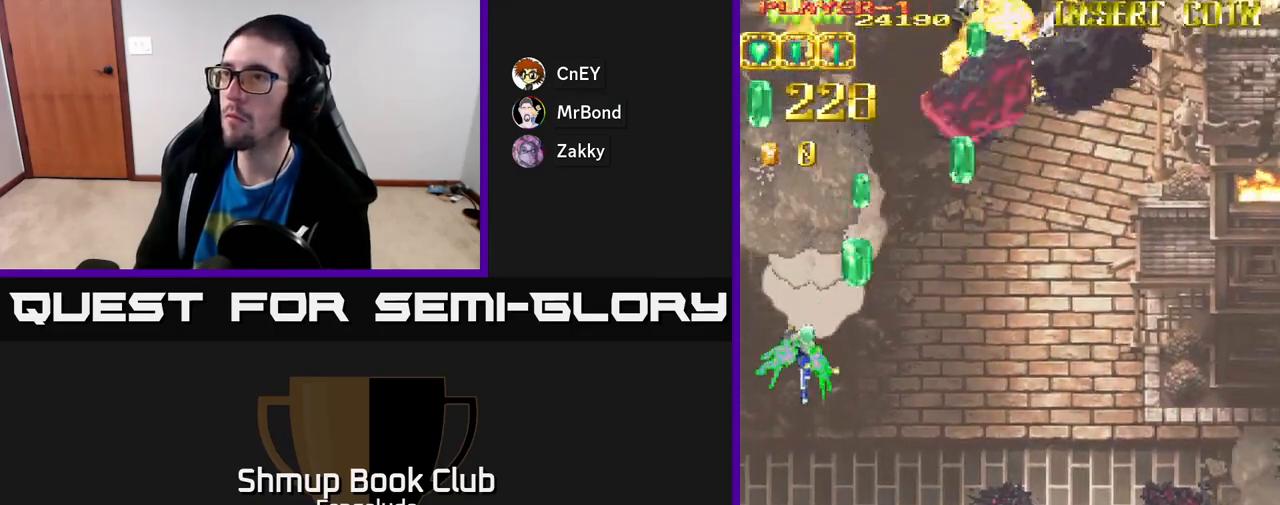
{"buttons": ["A", "DPAD_RIGHT"], "left_stick": "center", "events": [[100, "DPAD_LEFT", "down"], [117, "DPAD_DOWN", "up"], [200, "DPAD_LEFT", "up"], [200, "DPAD_UP", "down"], [267, "DPAD_RIGHT", "down"], [417, "A", "down"], [483, "DPAD_UP", "up"]]}
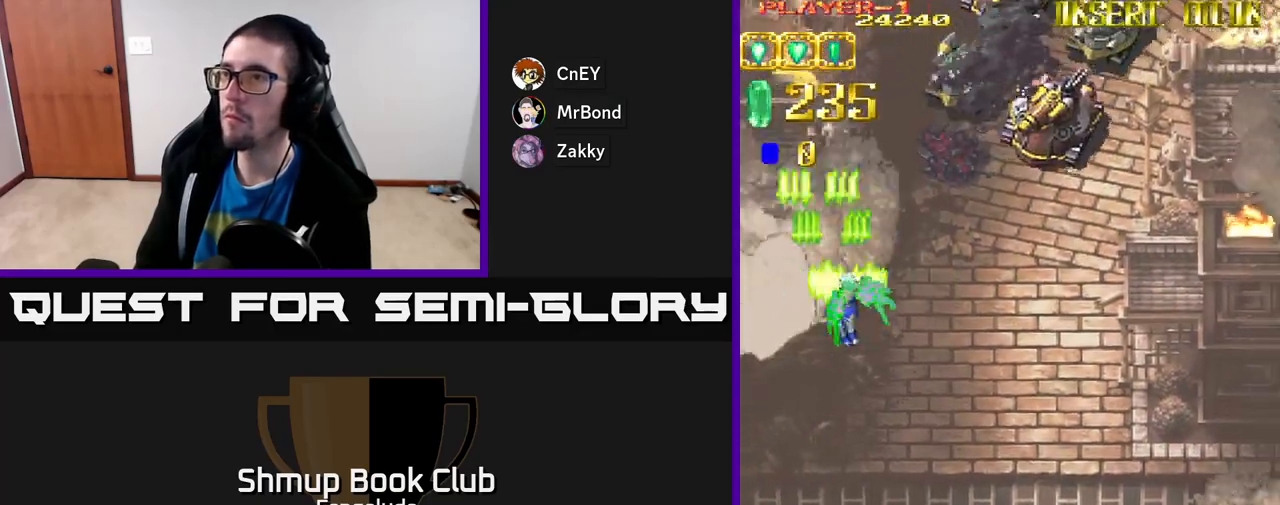
{"buttons": ["A", "DPAD_RIGHT"], "left_stick": "center", "events": []}
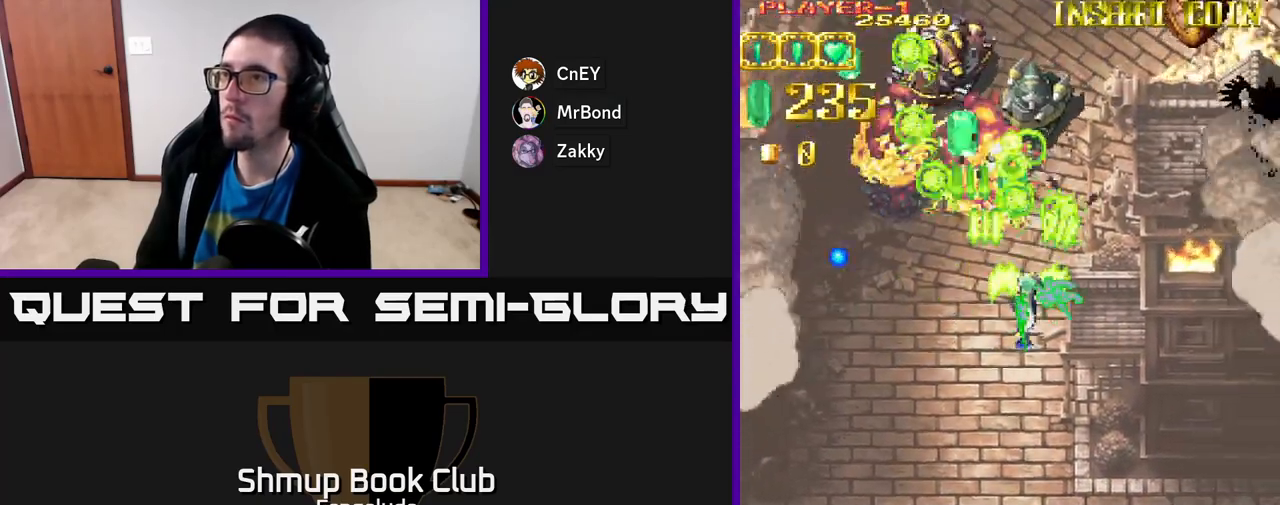
{"buttons": ["A", "DPAD_RIGHT"], "left_stick": "center", "events": []}
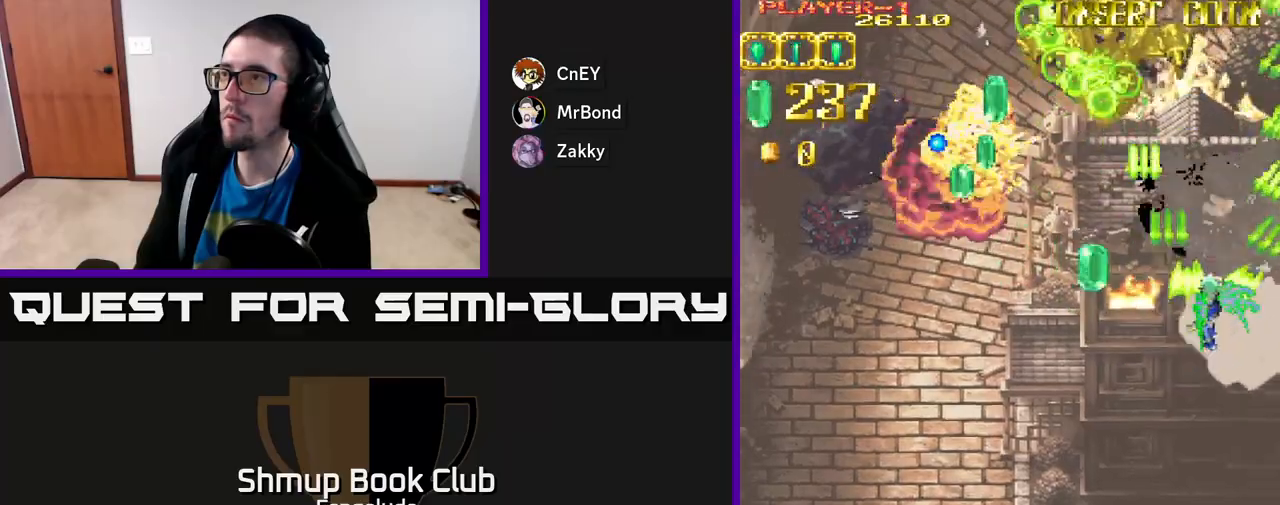
{"buttons": ["A", "X", "DPAD_DOWN"], "left_stick": "center", "events": [[33, "DPAD_DOWN", "down"], [50, "DPAD_RIGHT", "up"], [100, "DPAD_LEFT", "down"], [167, "DPAD_DOWN", "up"], [267, "A", "up"], [350, "A", "down"], [417, "DPAD_DOWN", "down"], [467, "X", "down"], [500, "DPAD_LEFT", "up"]]}
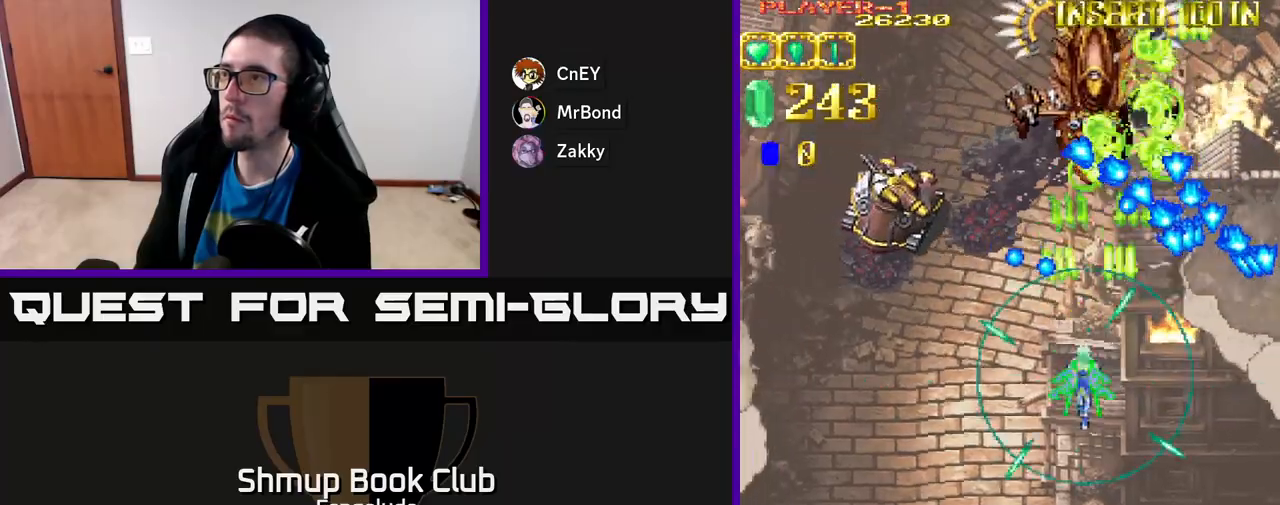
{"buttons": ["A", "DPAD_UP"], "left_stick": "center"}
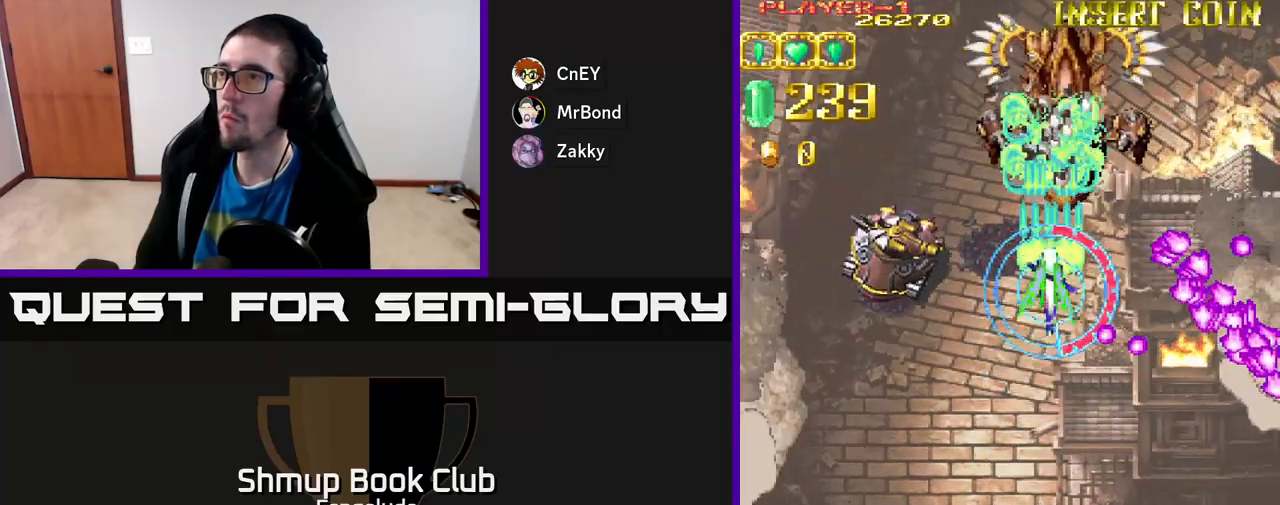
{"buttons": ["A", "DPAD_DOWN", "DPAD_LEFT"], "left_stick": "center", "events": [[150, "DPAD_UP", "up"], [200, "DPAD_DOWN", "down"], [333, "DPAD_DOWN", "up"], [383, "DPAD_DOWN", "down"], [383, "DPAD_LEFT", "down"], [383, "X", "down"], [483, "X", "up"]]}
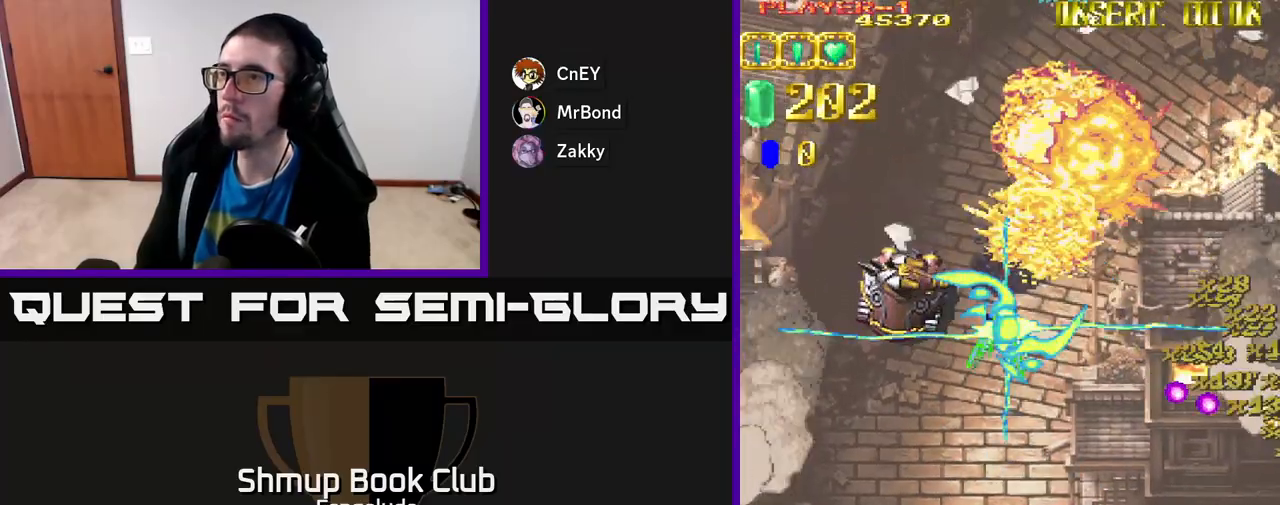
{"buttons": ["A", "DPAD_UP", "DPAD_LEFT"], "left_stick": "center", "events": [[283, "DPAD_DOWN", "up"], [417, "DPAD_UP", "down"]]}
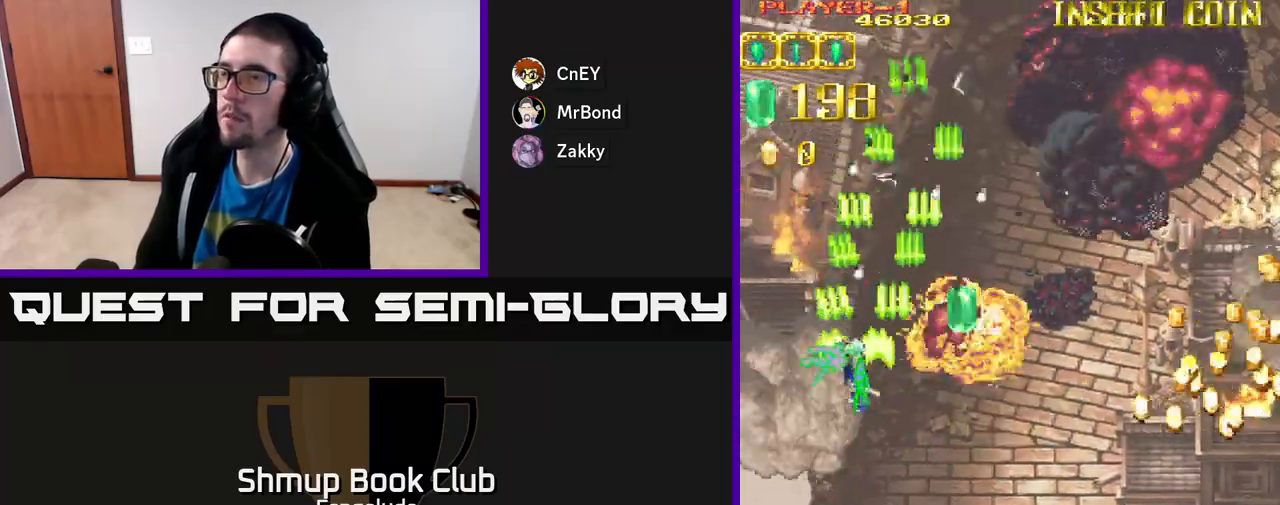
{"buttons": ["A", "DPAD_RIGHT"], "left_stick": "center", "events": [[17, "DPAD_UP", "up"], [67, "DPAD_UP", "down"], [367, "DPAD_LEFT", "up"], [433, "DPAD_RIGHT", "down"], [433, "DPAD_UP", "up"], [450, "DPAD_UP", "down"], [467, "DPAD_UP", "up"]]}
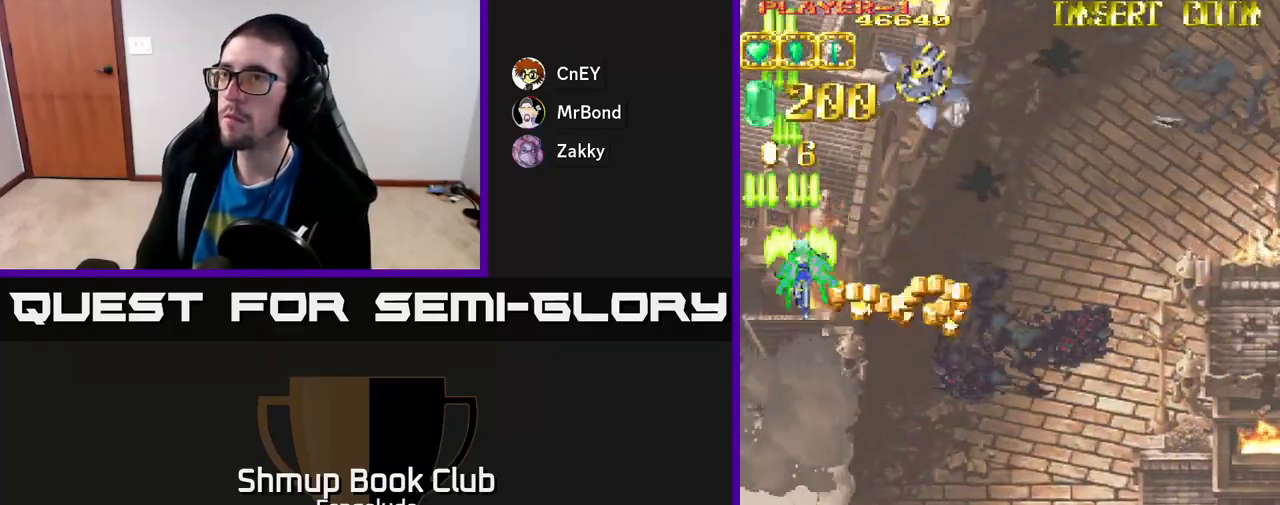
{"buttons": ["A", "DPAD_UP", "DPAD_RIGHT"], "left_stick": "center", "events": [[317, "DPAD_UP", "down"]]}
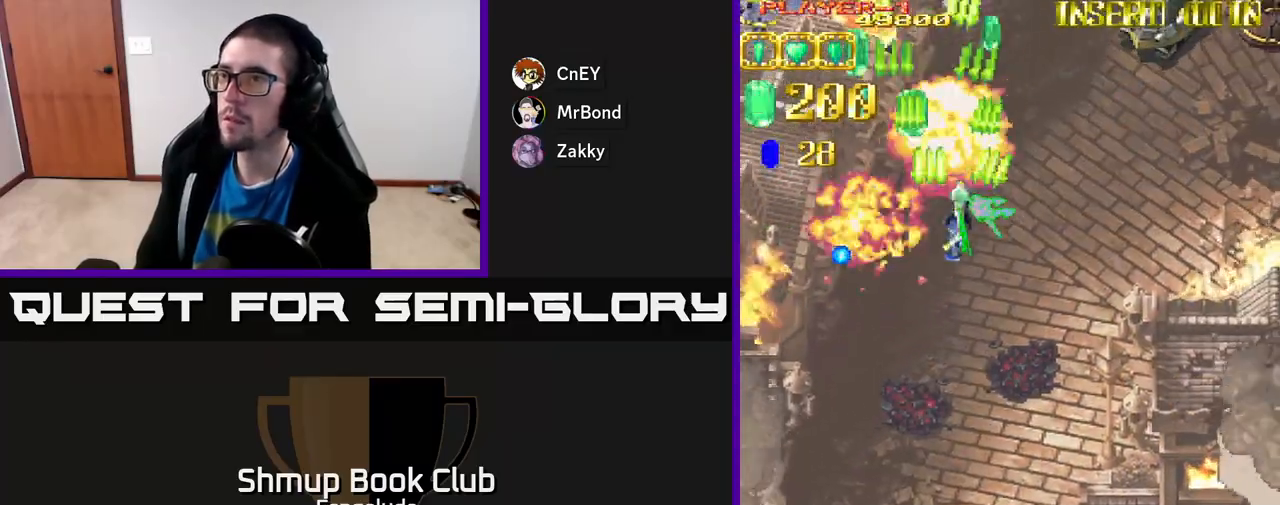
{"buttons": ["A", "DPAD_RIGHT"], "left_stick": "center", "events": [[183, "DPAD_UP", "up"], [267, "DPAD_DOWN", "down"], [333, "DPAD_DOWN", "up"]]}
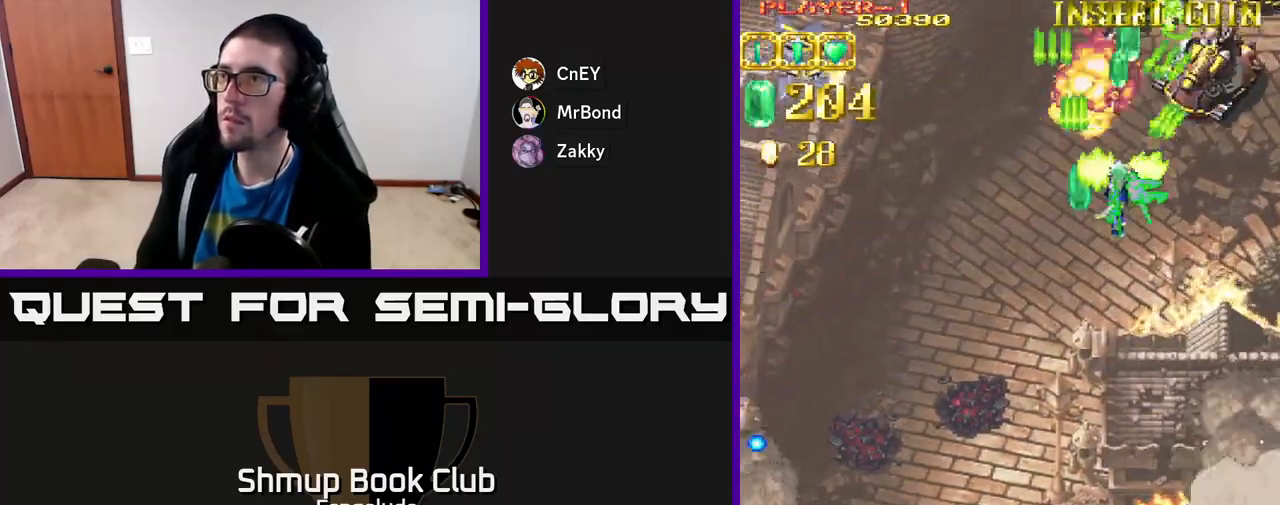
{"buttons": ["A", "DPAD_LEFT"], "left_stick": "center", "events": [[217, "DPAD_DOWN", "down"], [217, "DPAD_RIGHT", "up"], [233, "DPAD_LEFT", "down"], [433, "DPAD_DOWN", "up"]]}
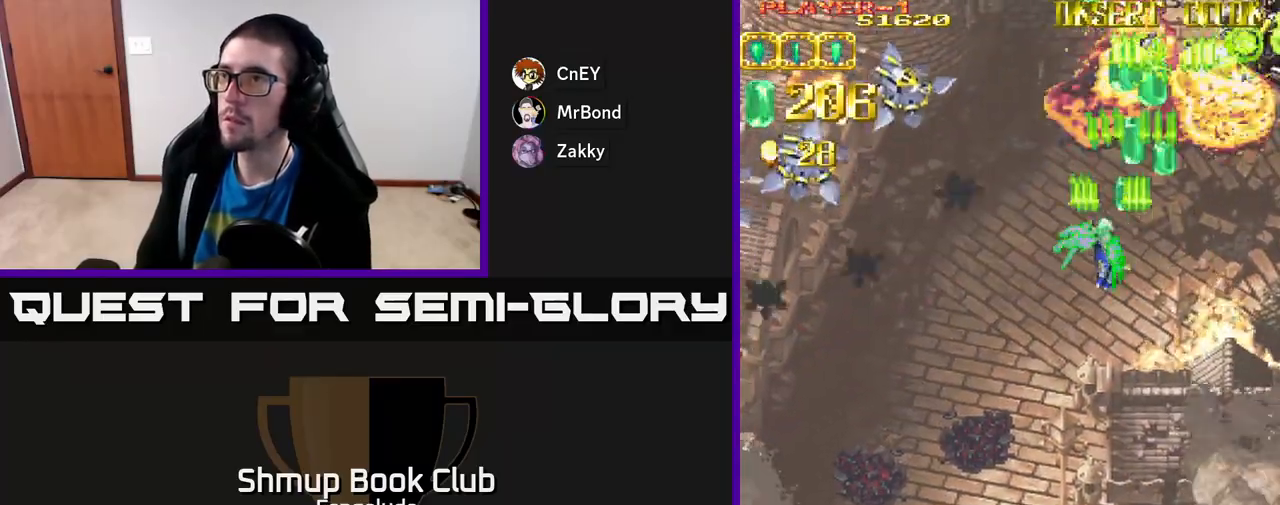
{"buttons": ["A", "DPAD_LEFT"], "left_stick": "center", "events": [[83, "DPAD_DOWN", "down"], [367, "DPAD_DOWN", "up"]]}
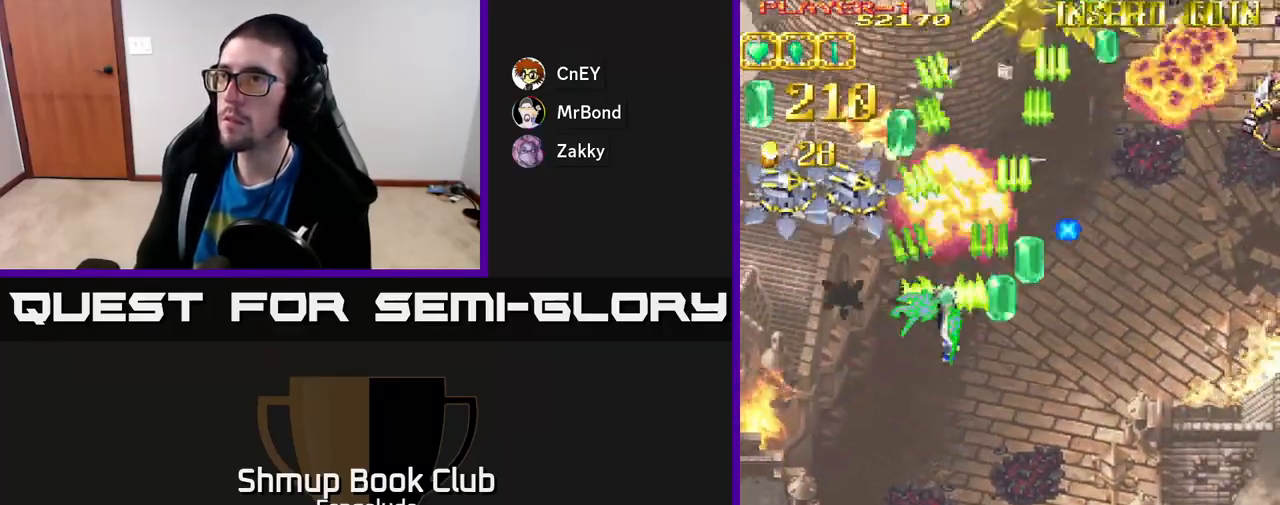
{"buttons": ["A", "DPAD_UP"], "left_stick": "center", "events": [[467, "DPAD_UP", "down"], [500, "DPAD_LEFT", "up"]]}
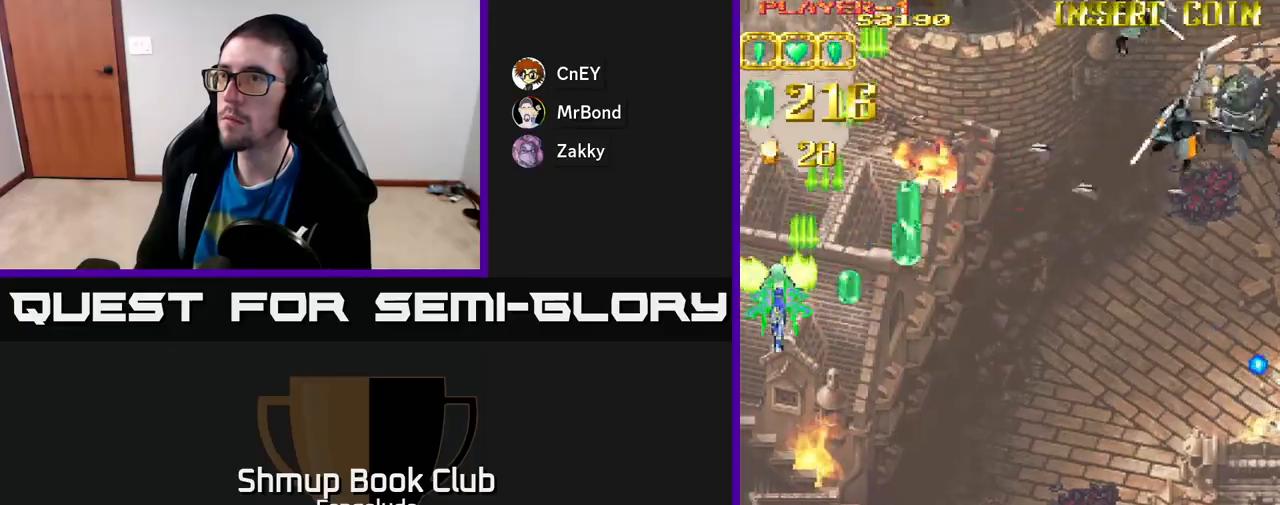
{"buttons": ["DPAD_RIGHT"], "left_stick": "center", "events": [[33, "A", "up"], [83, "DPAD_RIGHT", "down"], [133, "DPAD_UP", "up"]]}
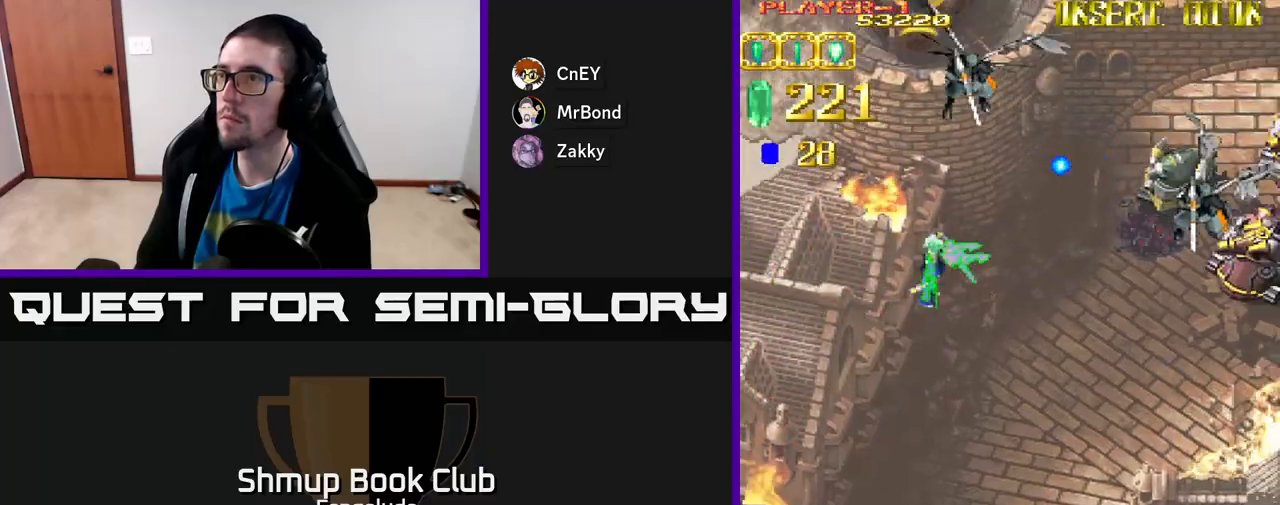
{"buttons": ["A", "DPAD_DOWN", "DPAD_RIGHT"], "left_stick": "center", "events": [[17, "A", "down"], [100, "DPAD_DOWN", "down"], [267, "DPAD_DOWN", "up"], [367, "DPAD_DOWN", "down"]]}
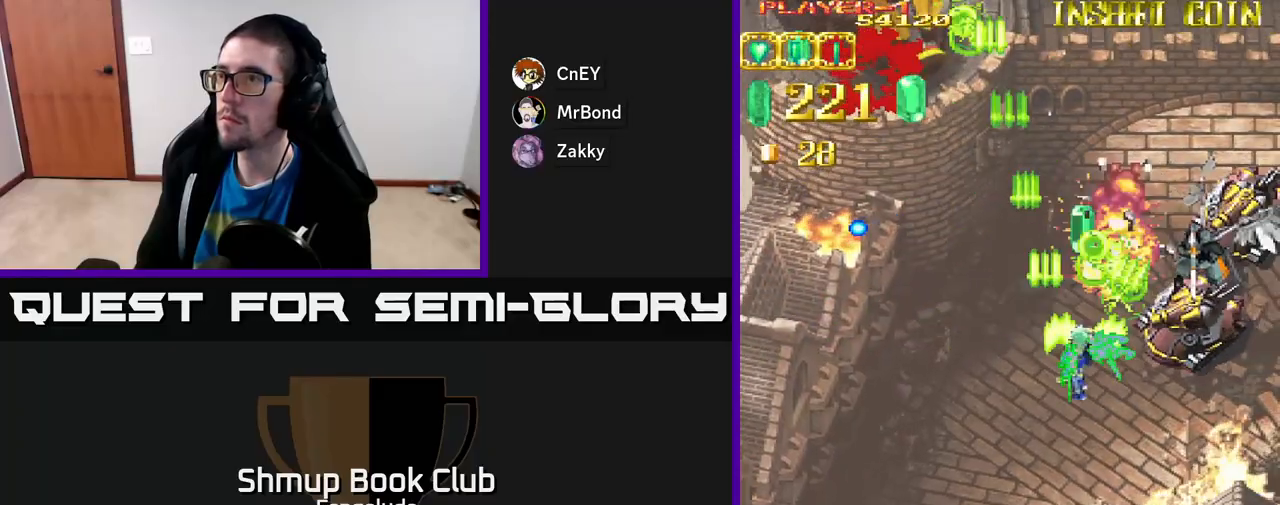
{"buttons": ["A", "DPAD_UP"], "left_stick": "center", "events": [[167, "DPAD_DOWN", "up"], [450, "DPAD_UP", "down"], [467, "DPAD_RIGHT", "up"]]}
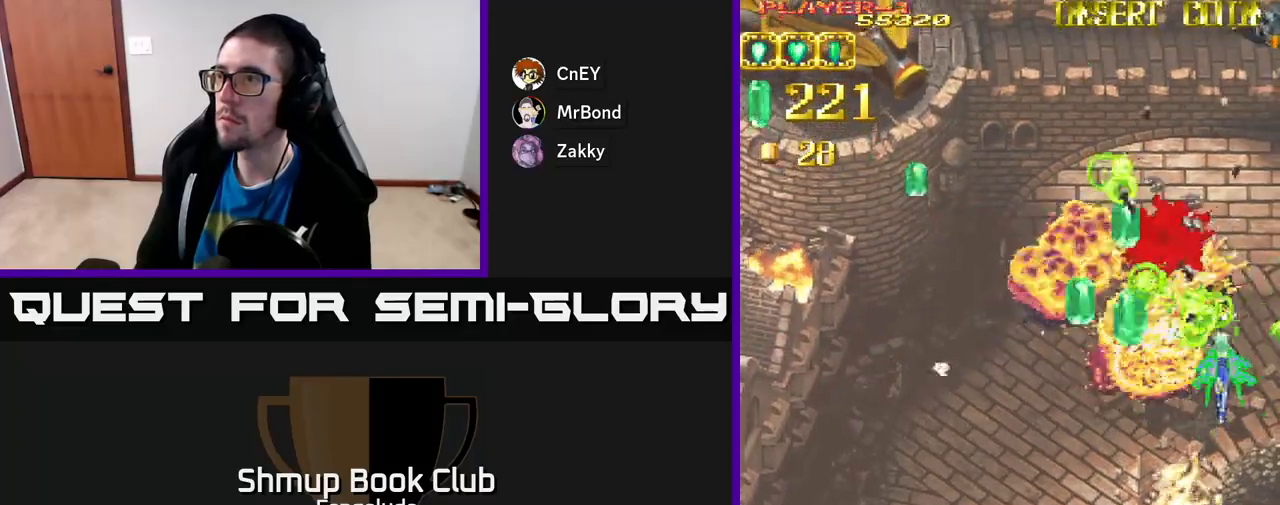
{"buttons": ["A", "DPAD_UP", "DPAD_RIGHT"], "left_stick": "center", "events": [[33, "DPAD_LEFT", "down"], [67, "DPAD_UP", "up"], [200, "DPAD_UP", "down"], [267, "DPAD_LEFT", "up"], [333, "DPAD_RIGHT", "down"]]}
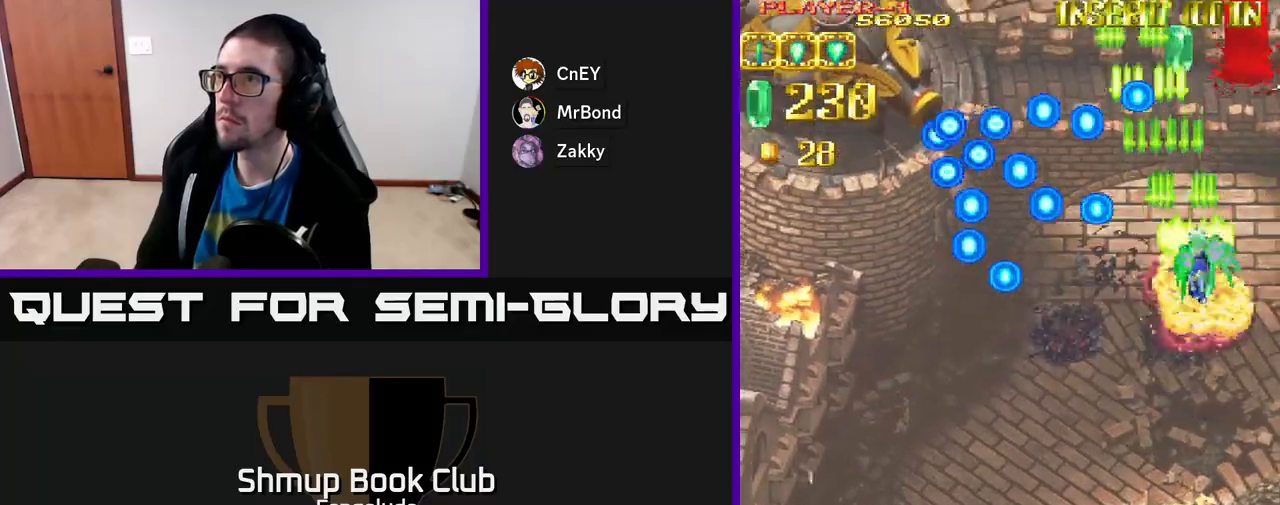
{"buttons": ["A", "DPAD_LEFT"], "left_stick": "center", "events": [[67, "DPAD_UP", "up"], [100, "DPAD_DOWN", "down"], [200, "DPAD_DOWN", "up"], [250, "DPAD_RIGHT", "up"], [250, "DPAD_UP", "down"], [317, "DPAD_LEFT", "down"], [367, "DPAD_UP", "up"]]}
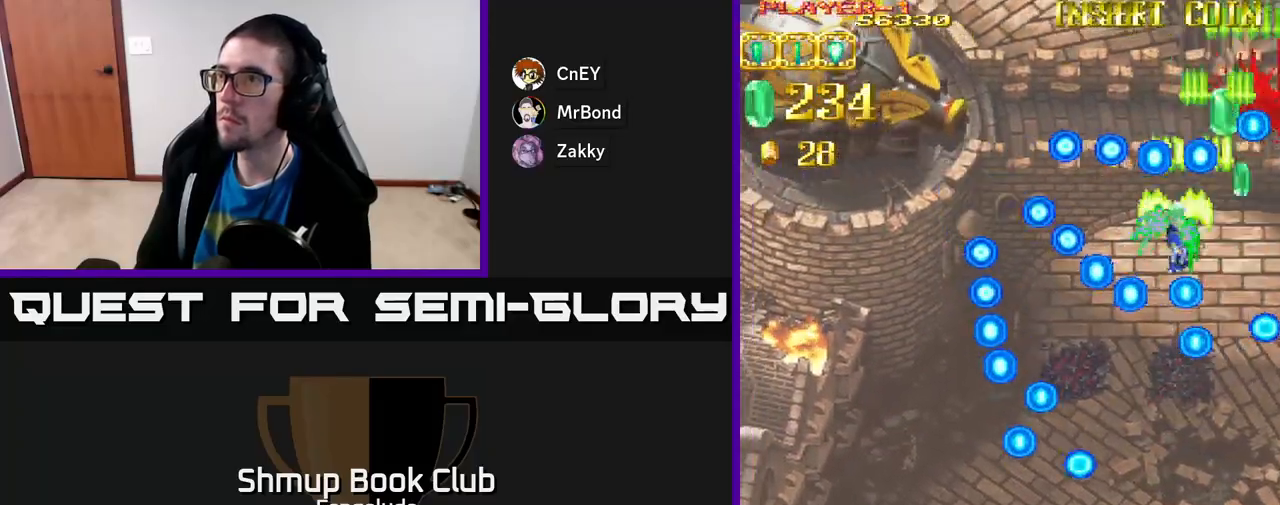
{"buttons": ["A", "DPAD_DOWN", "DPAD_LEFT"], "left_stick": "center", "events": [[350, "DPAD_DOWN", "down"]]}
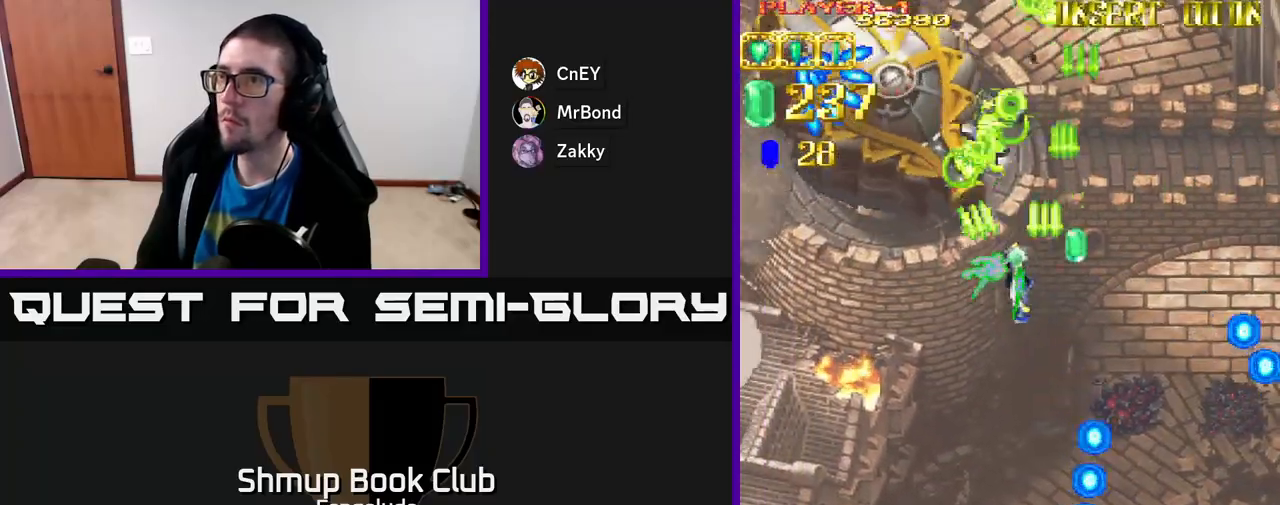
{"buttons": ["A", "DPAD_DOWN", "DPAD_LEFT"], "left_stick": "center", "events": []}
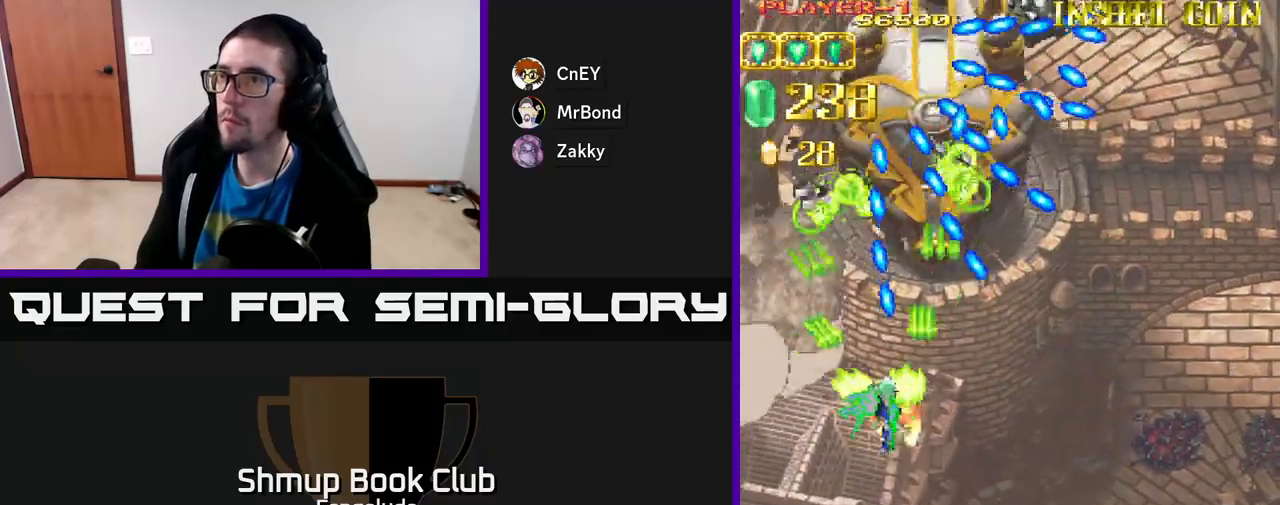
{"buttons": ["A", "DPAD_UP"], "left_stick": "center", "events": [[33, "DPAD_LEFT", "up"], [333, "DPAD_DOWN", "up"], [350, "DPAD_LEFT", "down"], [400, "DPAD_UP", "down"], [433, "DPAD_LEFT", "up"]]}
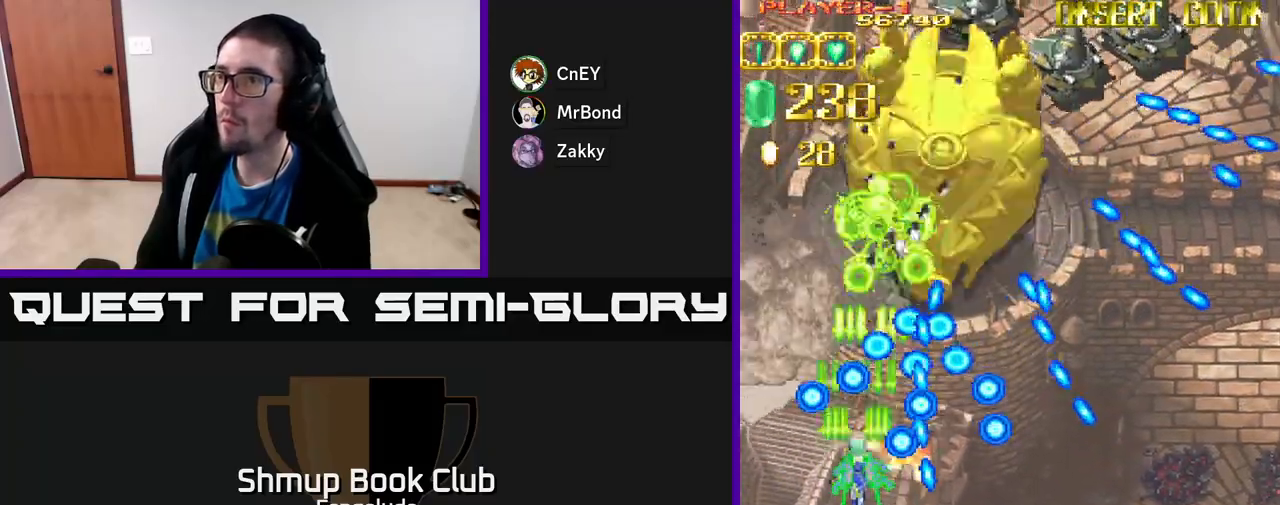
{"buttons": ["A", "X", "DPAD_UP"], "left_stick": "center"}
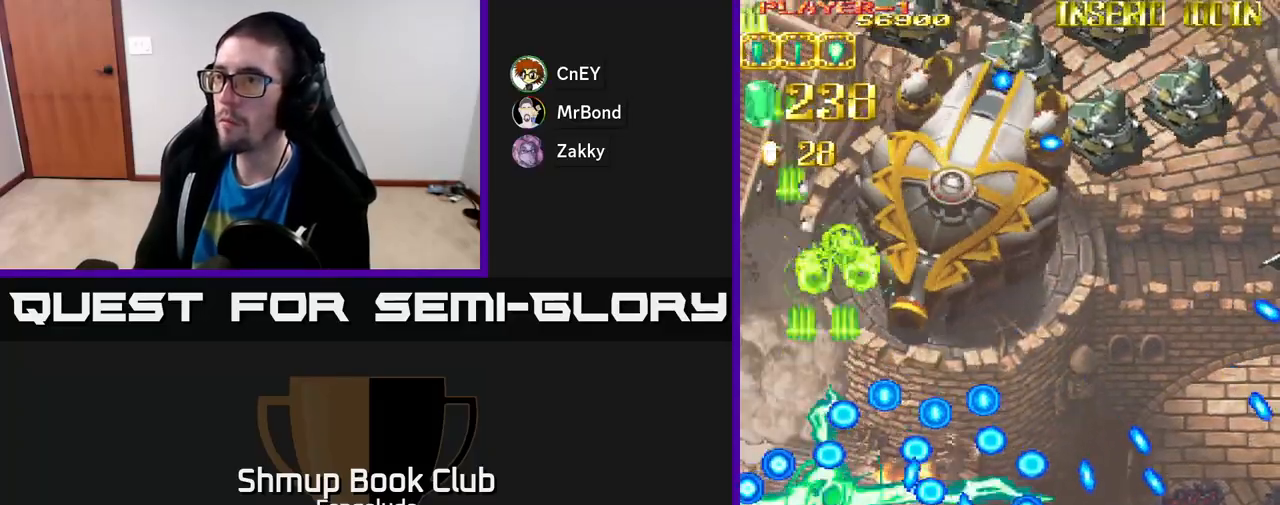
{"buttons": ["A", "DPAD_UP"], "left_stick": "center", "events": [[17, "X", "up"], [133, "DPAD_RIGHT", "down"], [283, "DPAD_RIGHT", "up"], [383, "DPAD_RIGHT", "down"], [417, "DPAD_UP", "up"], [450, "DPAD_UP", "down"], [483, "DPAD_RIGHT", "up"]]}